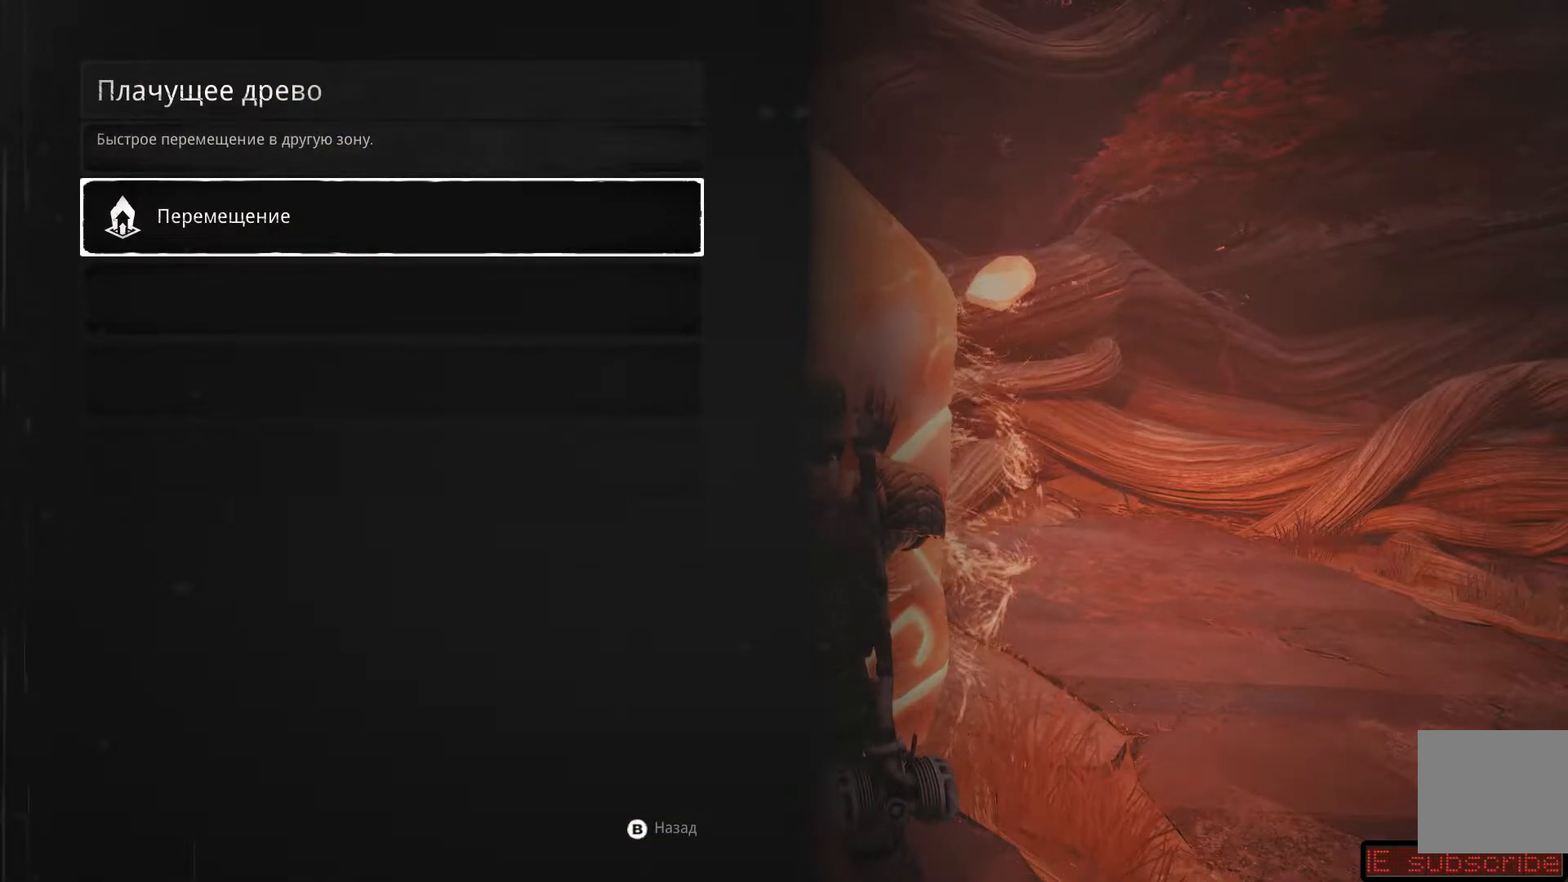
Gameplay with a controller (Xbox layout); each line is a JSON object with the inputs held at the frame after it. "events" lists button and stick changes between this image and that frame as [ms after this image, input, new state], when the widget could be followed in between.
{"buttons": [], "left_stick": "center", "right_stick": "center", "events": [[133, "B", "down"], [217, "B", "up"]]}
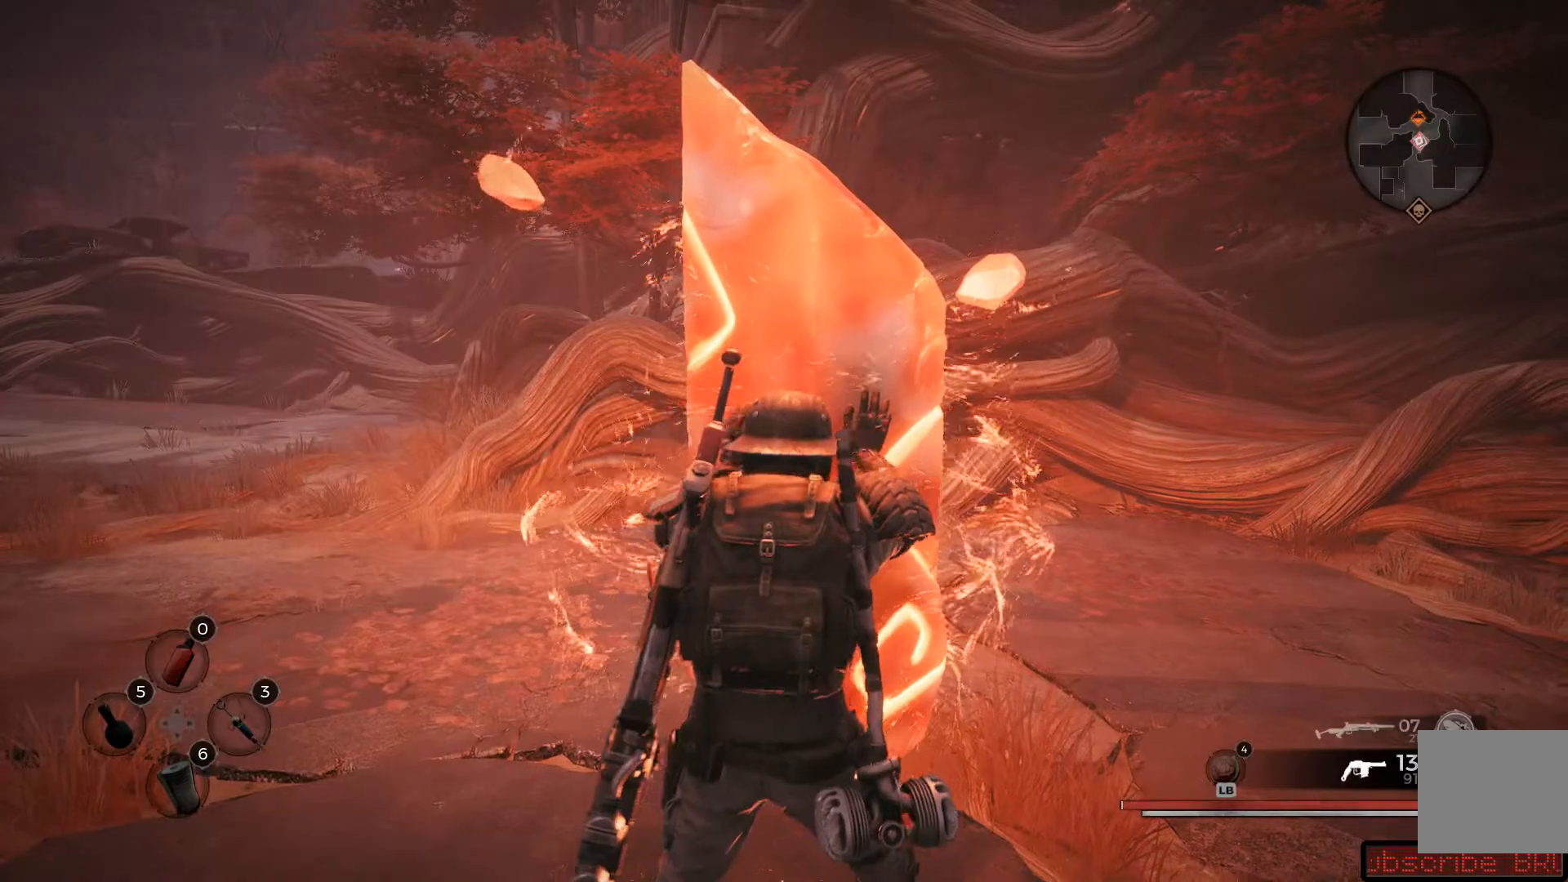
{"buttons": [], "left_stick": "center", "right_stick": "right", "events": [[384, "right_stick", "right"]]}
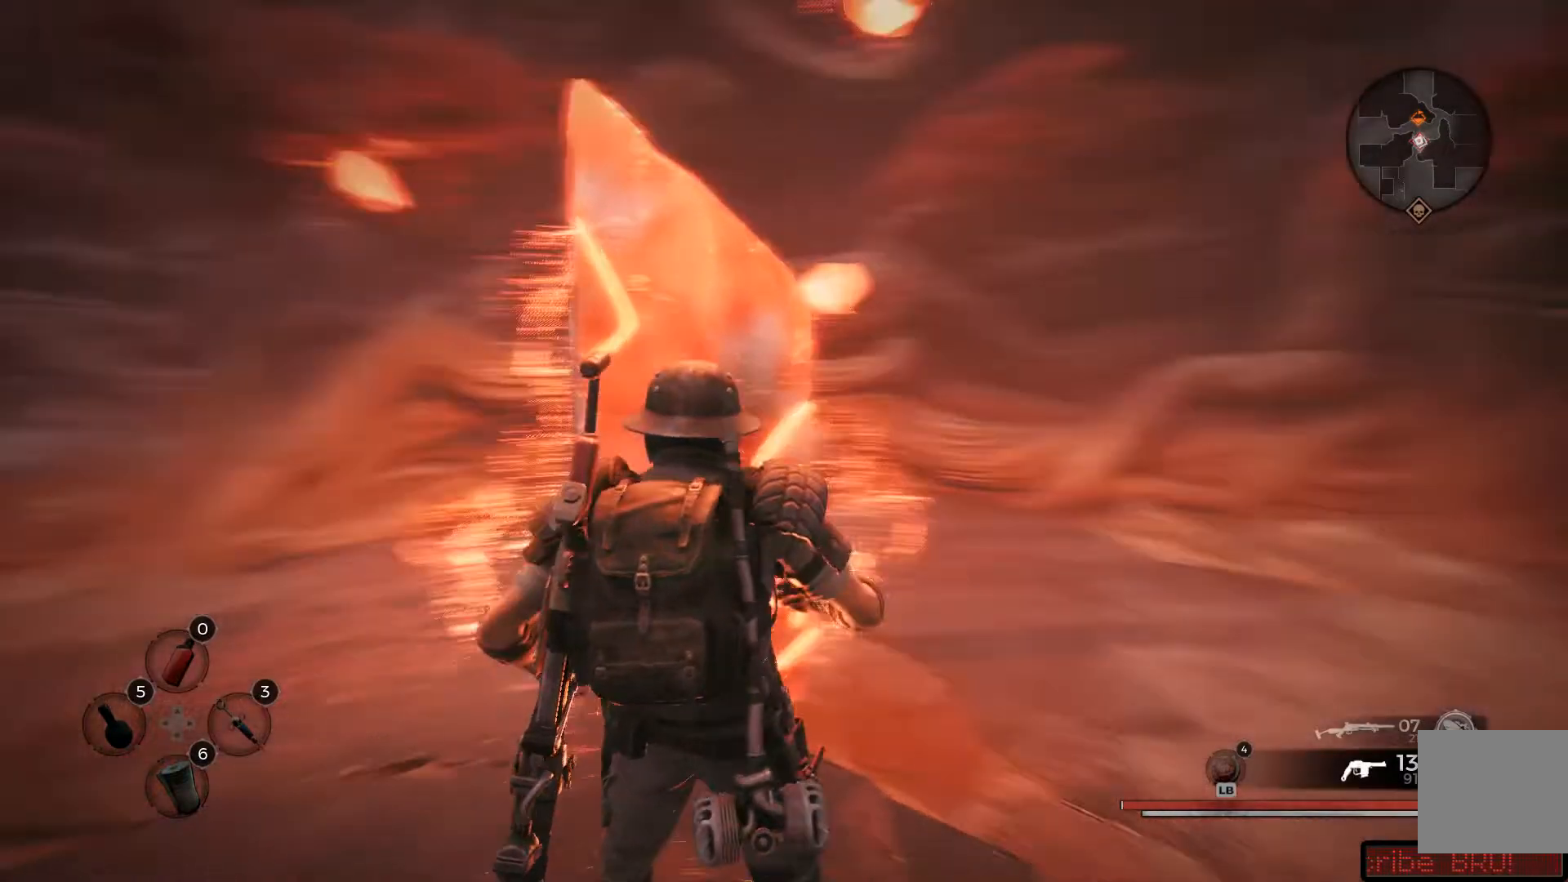
{"buttons": [], "left_stick": "up", "right_stick": "right", "events": [[33, "left_stick", "up"]]}
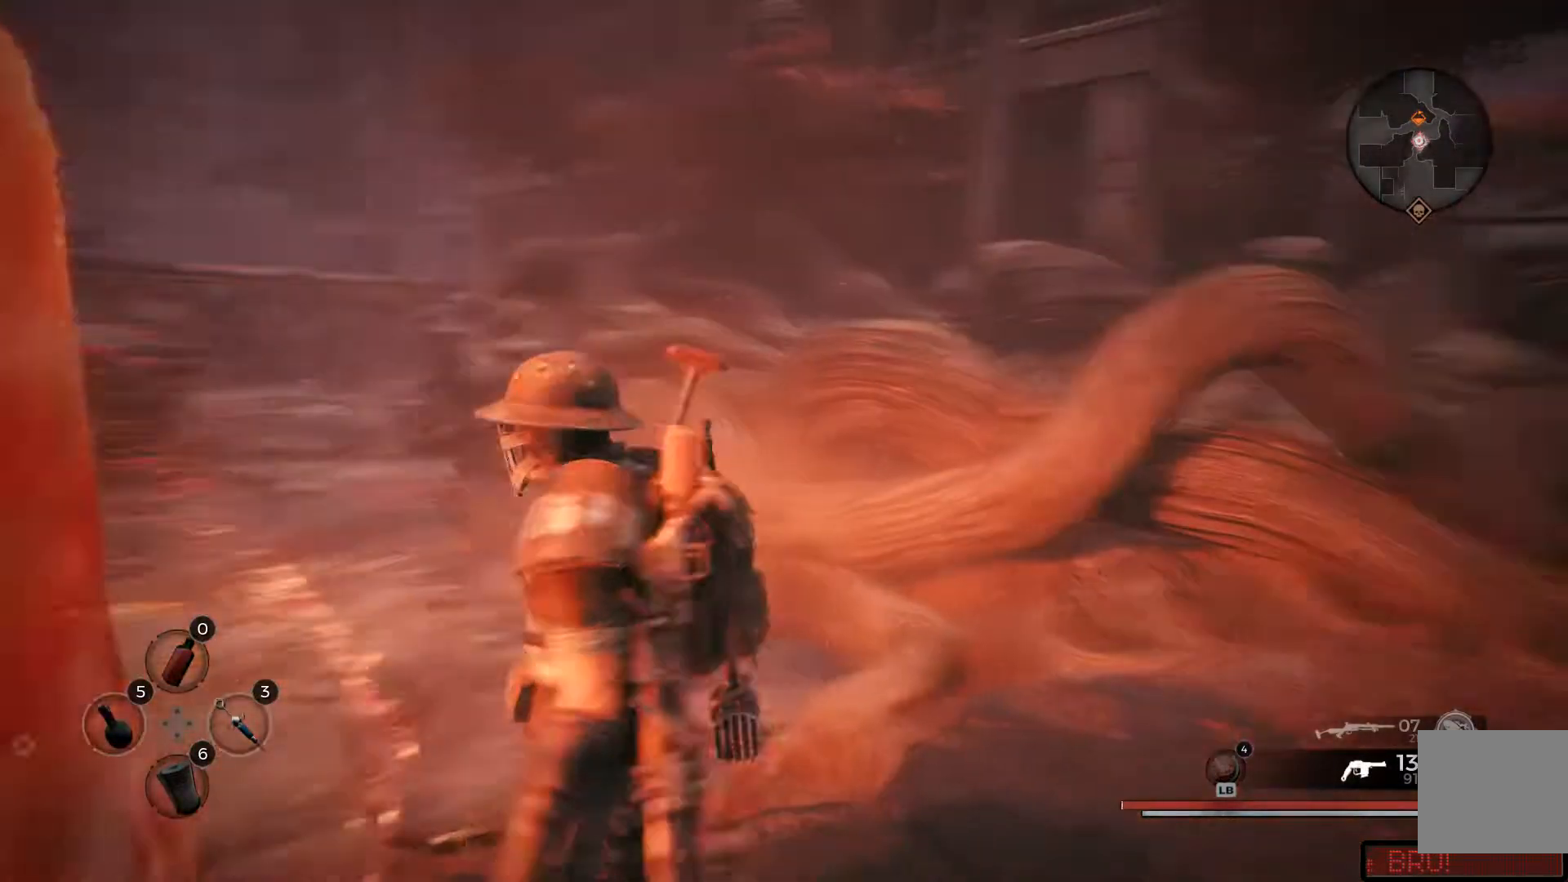
{"buttons": [], "left_stick": "up-left", "right_stick": "left", "events": [[17, "right_stick", "center"], [384, "right_stick", "left"], [451, "left_stick", "up-left"]]}
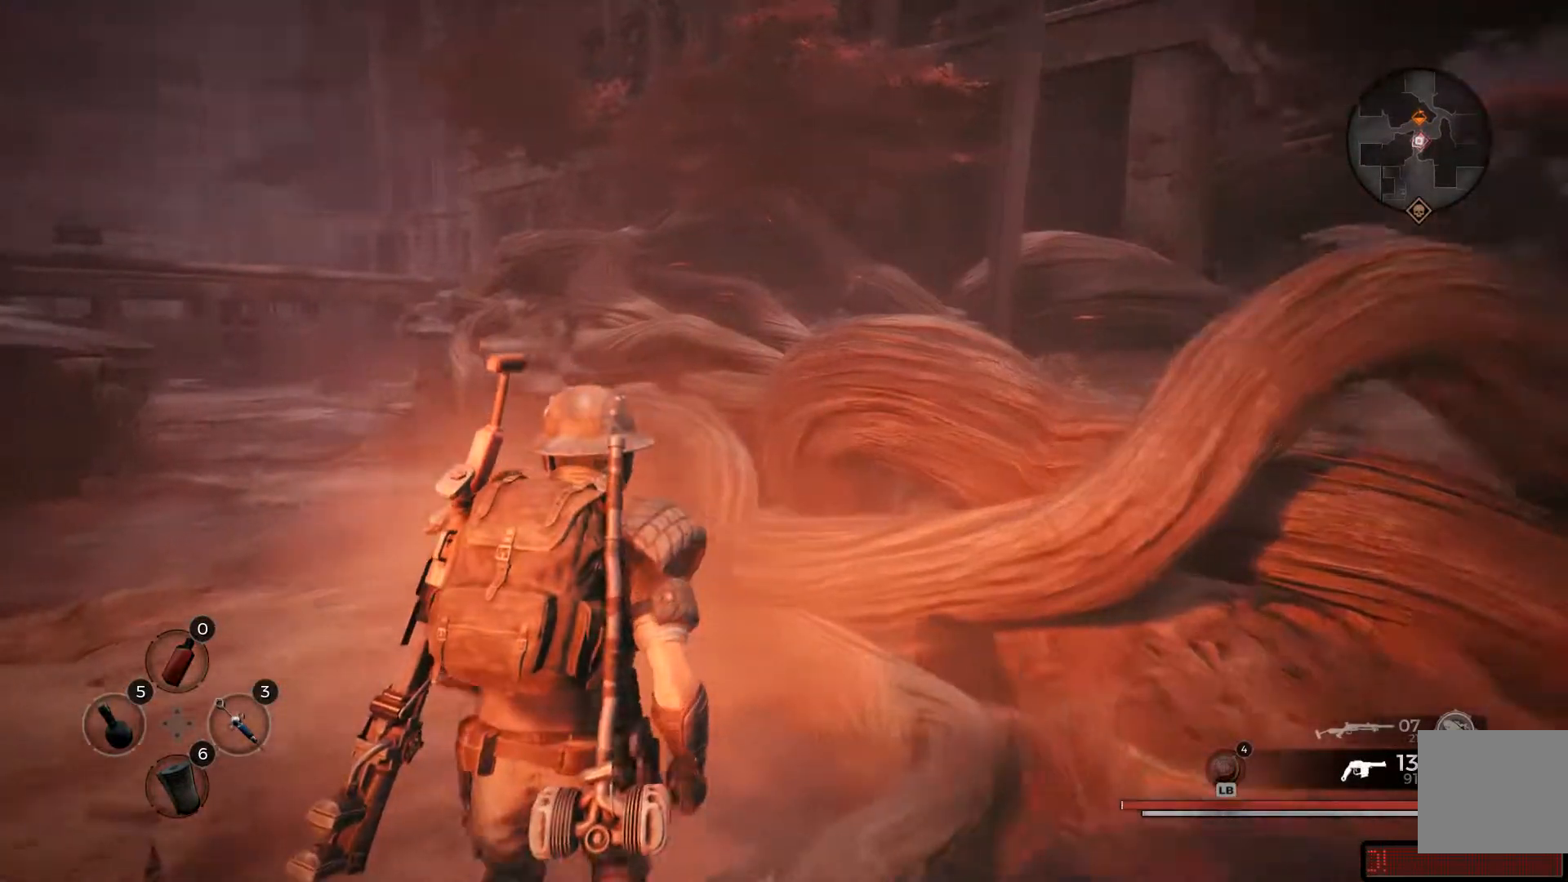
{"buttons": [], "left_stick": "up", "right_stick": "center", "events": [[183, "right_stick", "center"], [250, "left_stick", "up"], [384, "L3", "down"], [484, "L3", "up"]]}
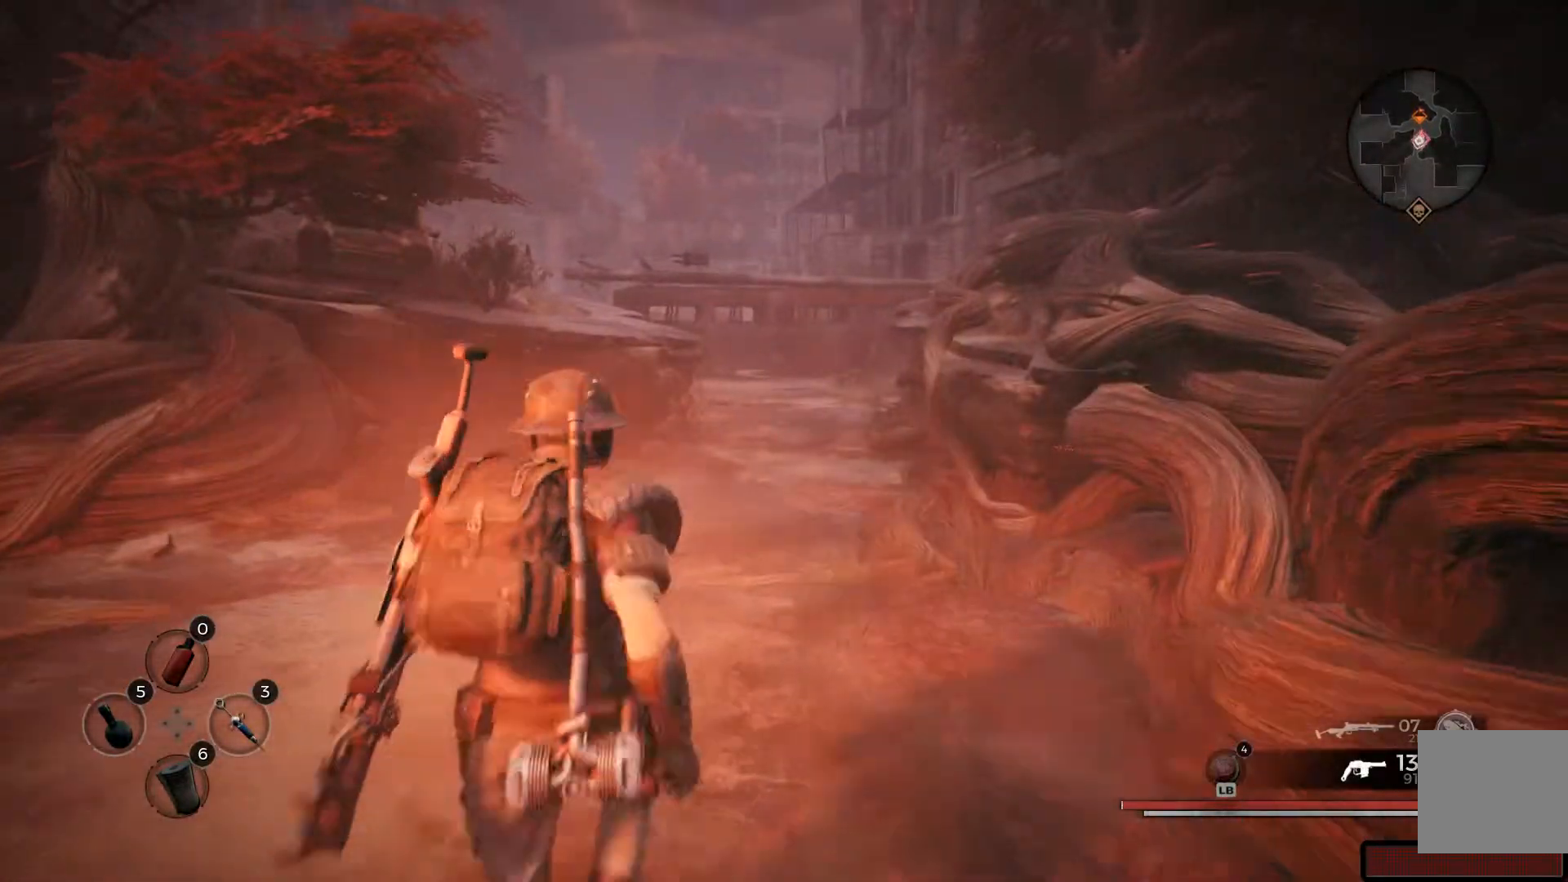
{"buttons": [], "left_stick": "up", "right_stick": "center", "events": []}